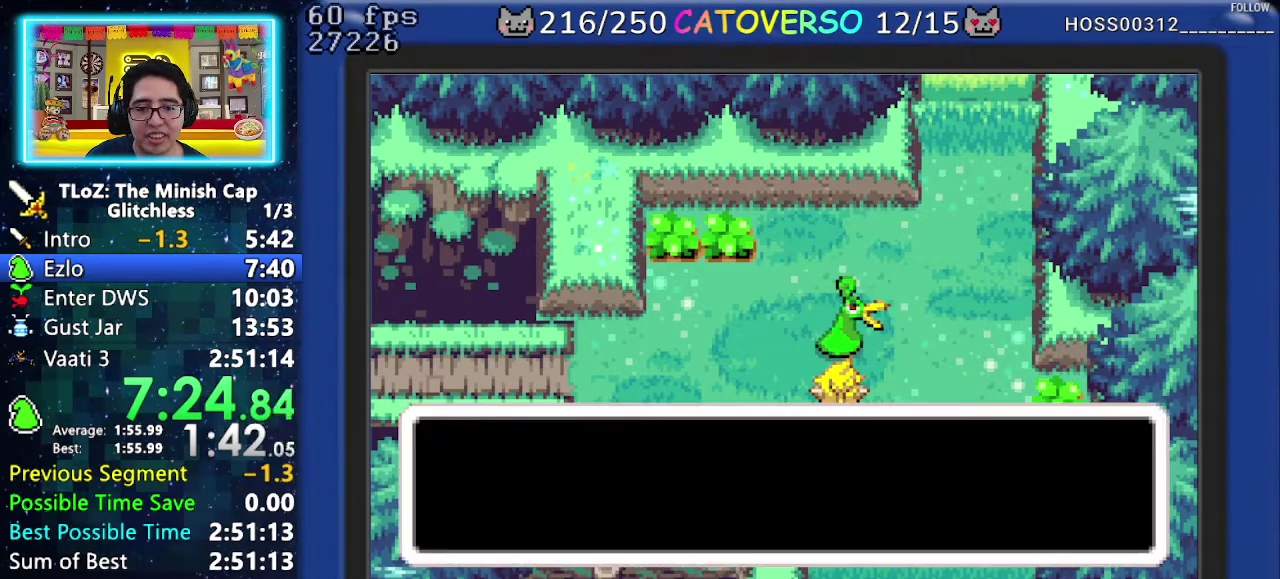
Gameplay with a controller (Nintendo layout); each line is a JSON object with the inputs held at the frame after it. Not read: L3 R3.
{"buttons": ["B", "DPAD_LEFT"]}
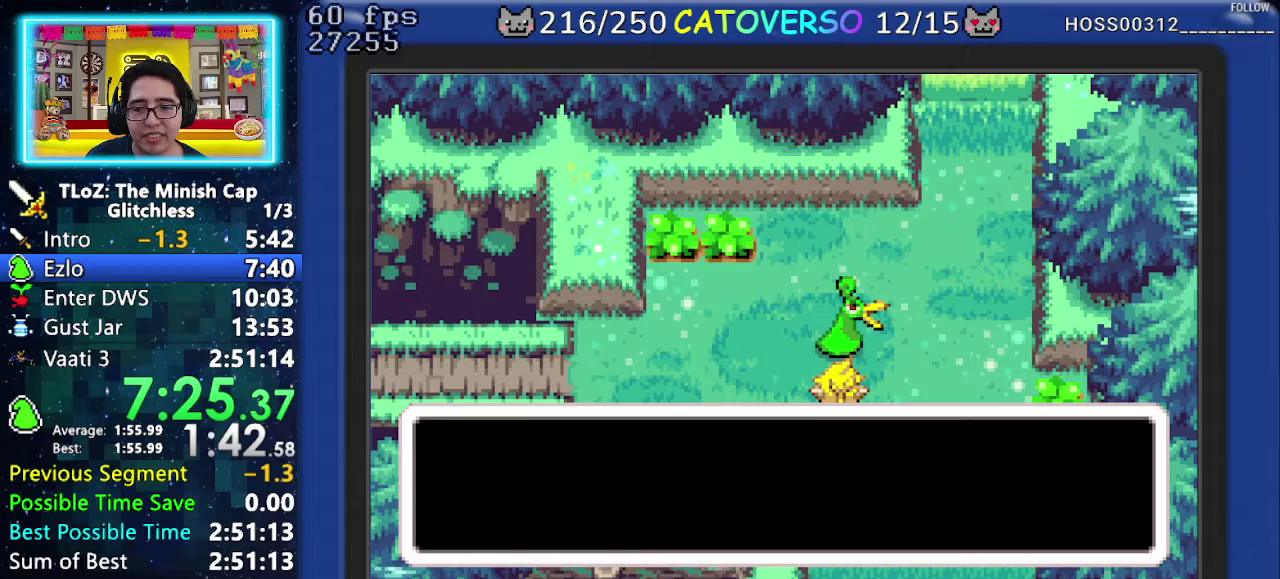
{"buttons": ["B", "DPAD_UP"]}
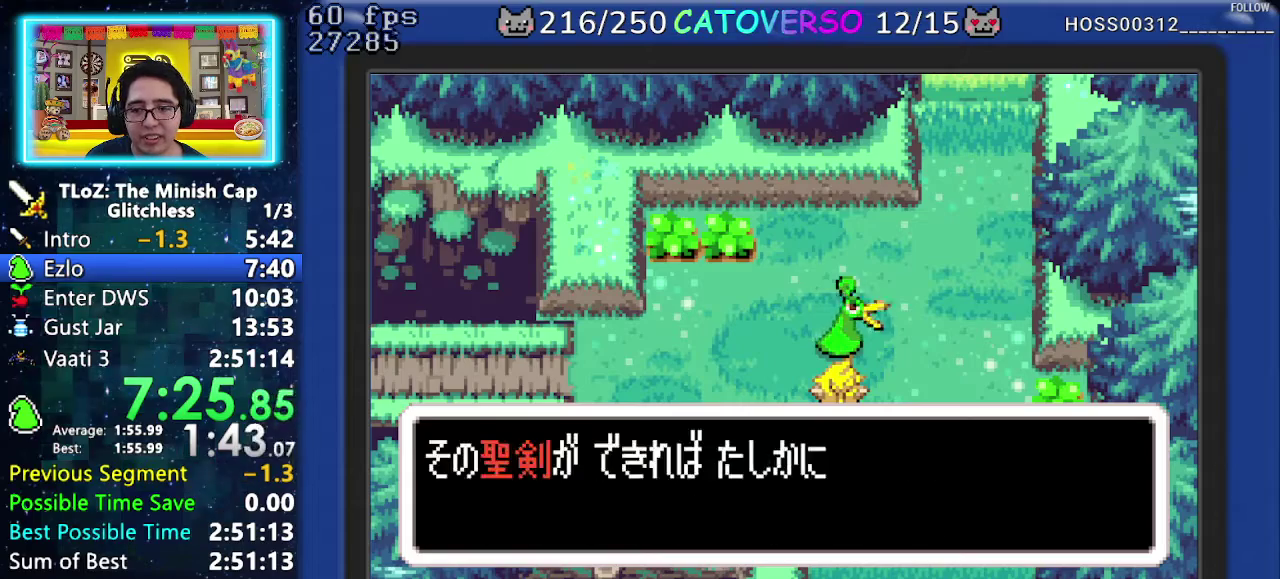
{"buttons": ["B", "DPAD_DOWN"]}
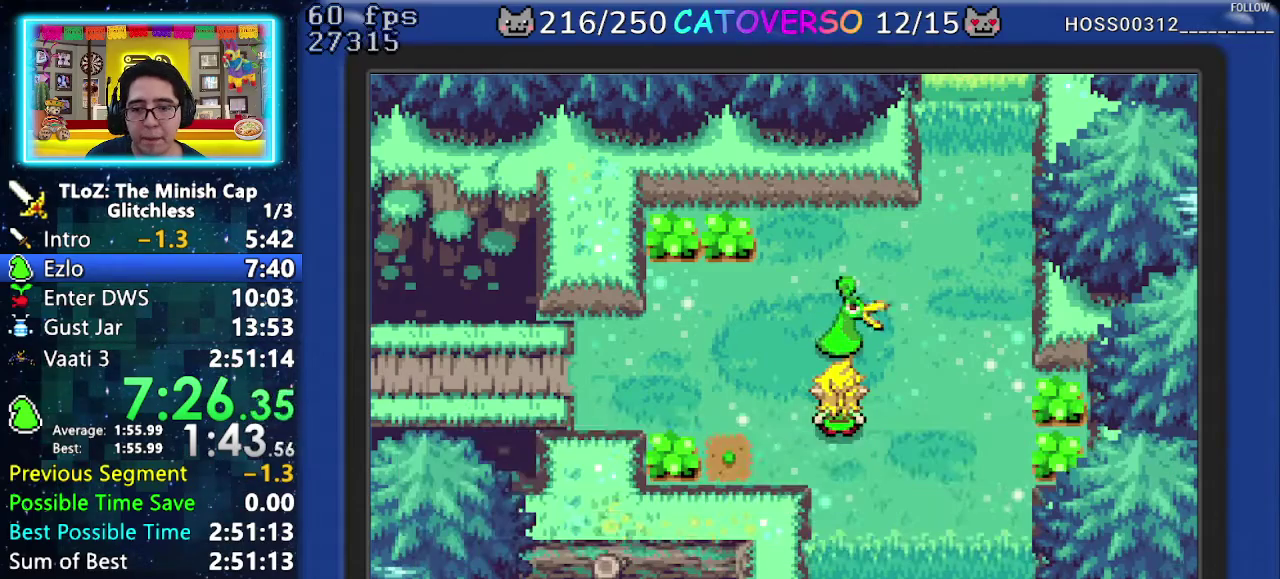
{"buttons": ["B", "R1", "DPAD_DOWN"]}
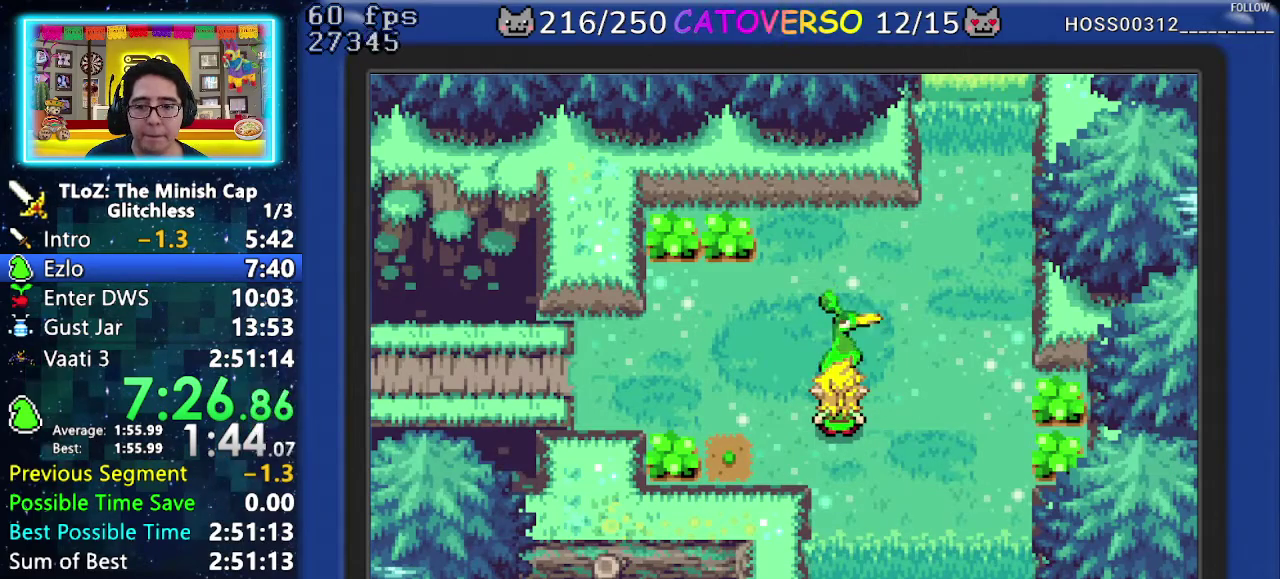
{"buttons": ["B", "DPAD_DOWN"]}
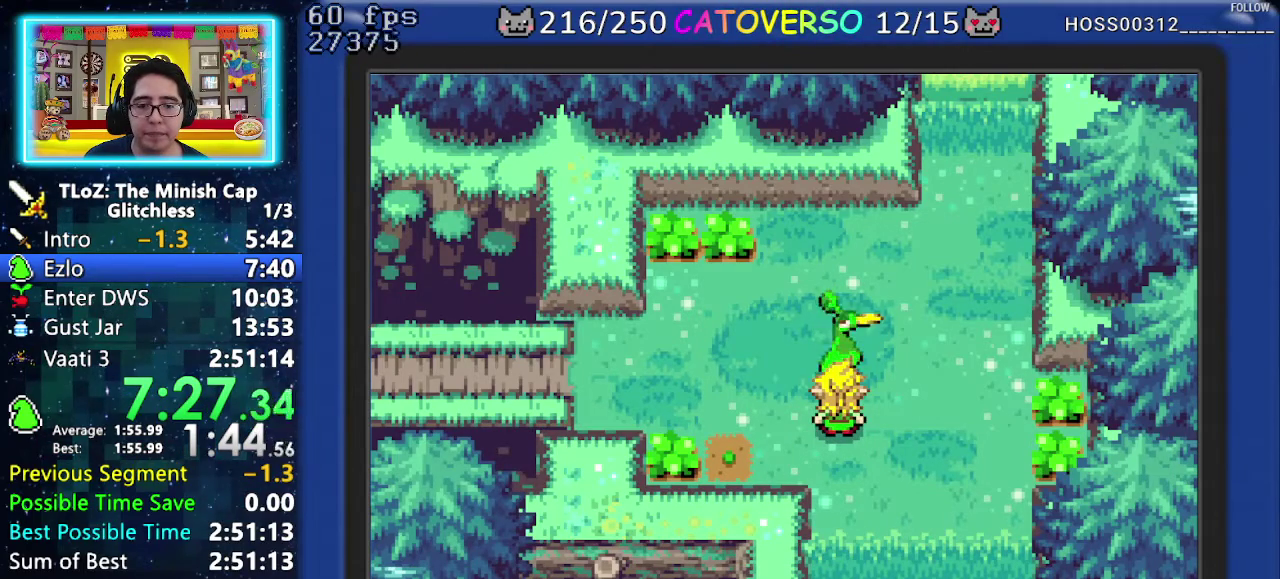
{"buttons": ["B", "R1", "DPAD_DOWN"]}
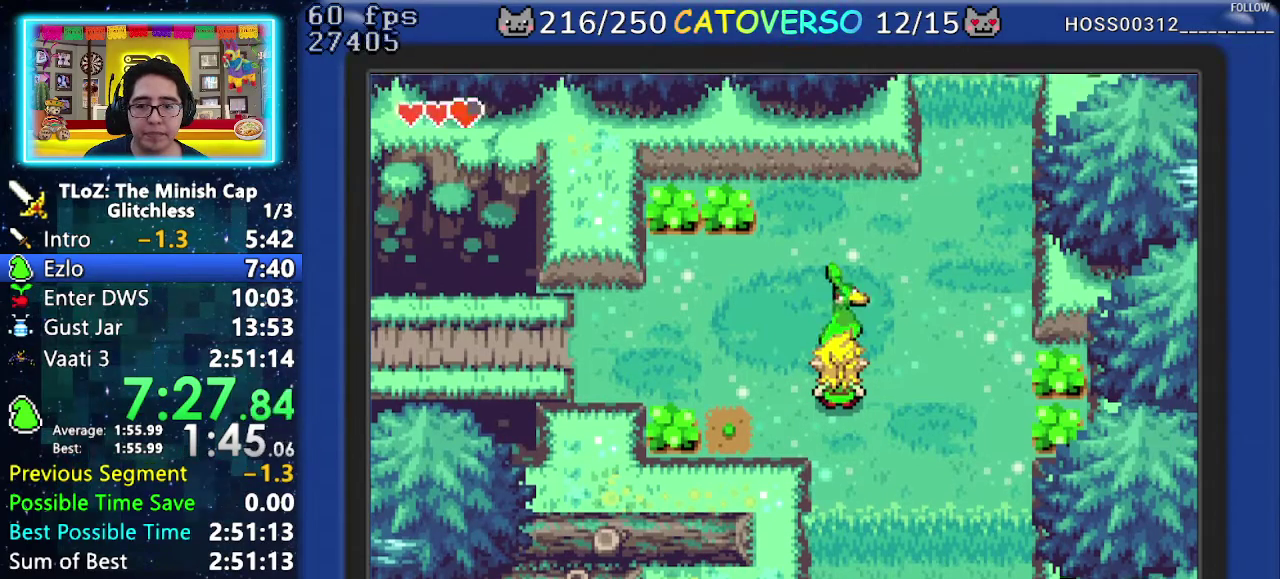
{"buttons": ["B", "DPAD_UP", "DPAD_LEFT"]}
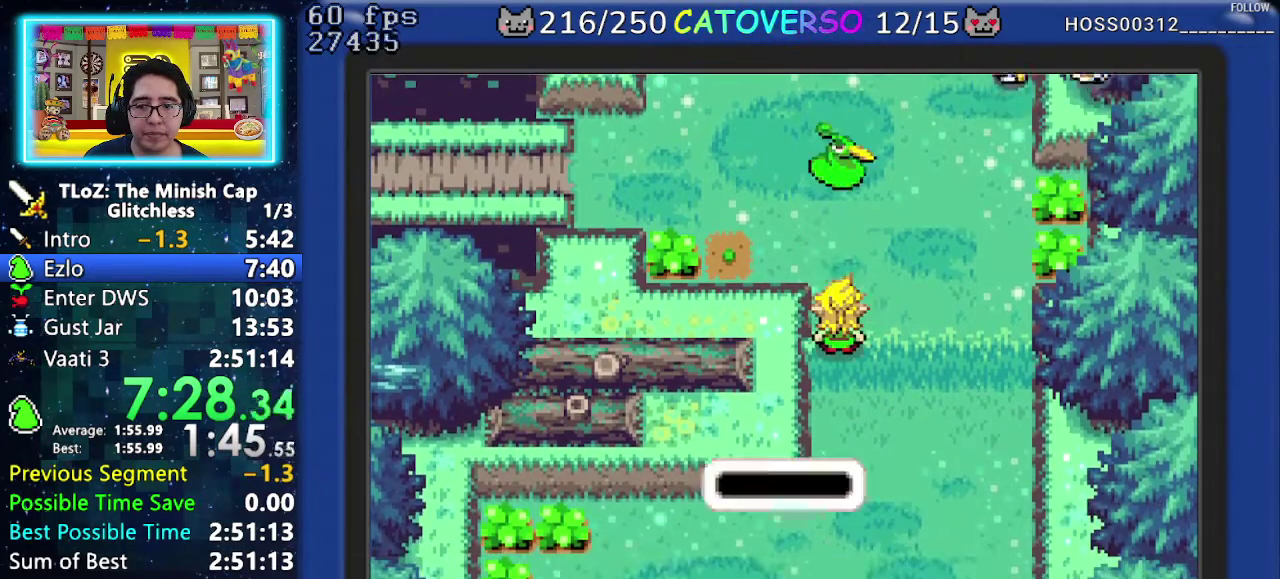
{"buttons": ["B", "DPAD_DOWN", "DPAD_RIGHT"]}
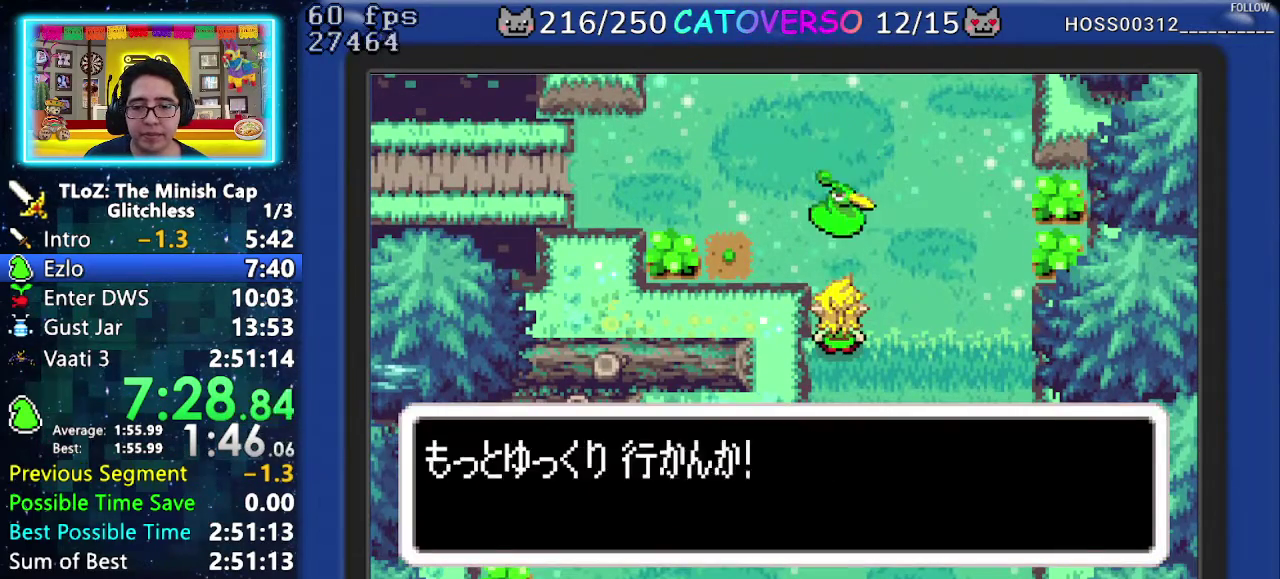
{"buttons": ["B", "R1", "DPAD_DOWN"]}
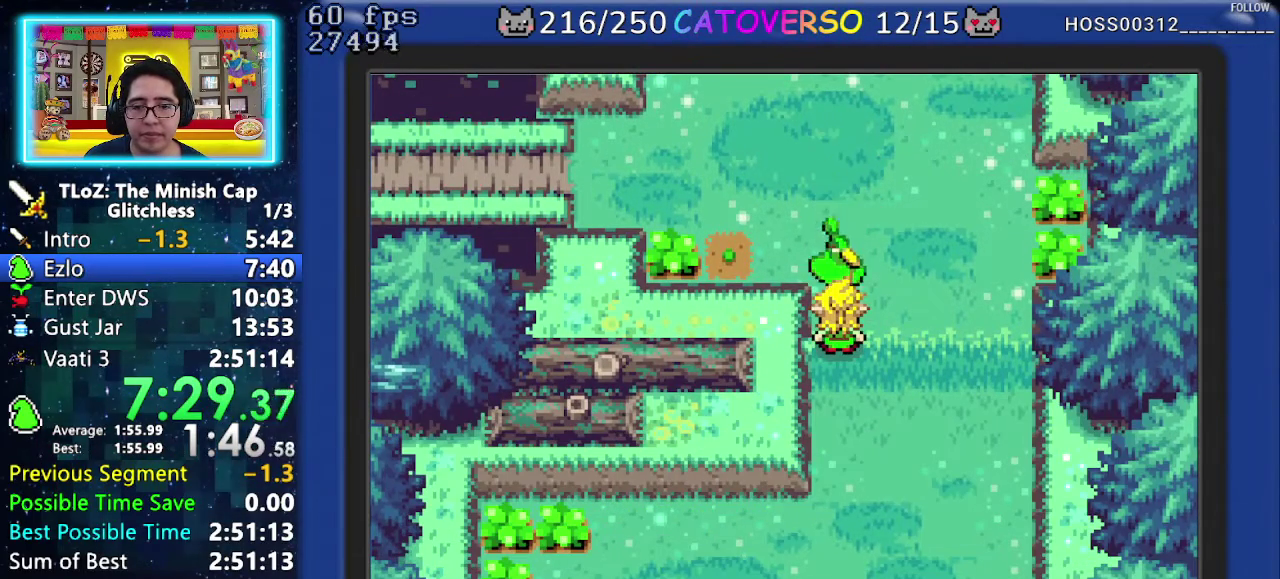
{"buttons": ["B", "DPAD_DOWN"]}